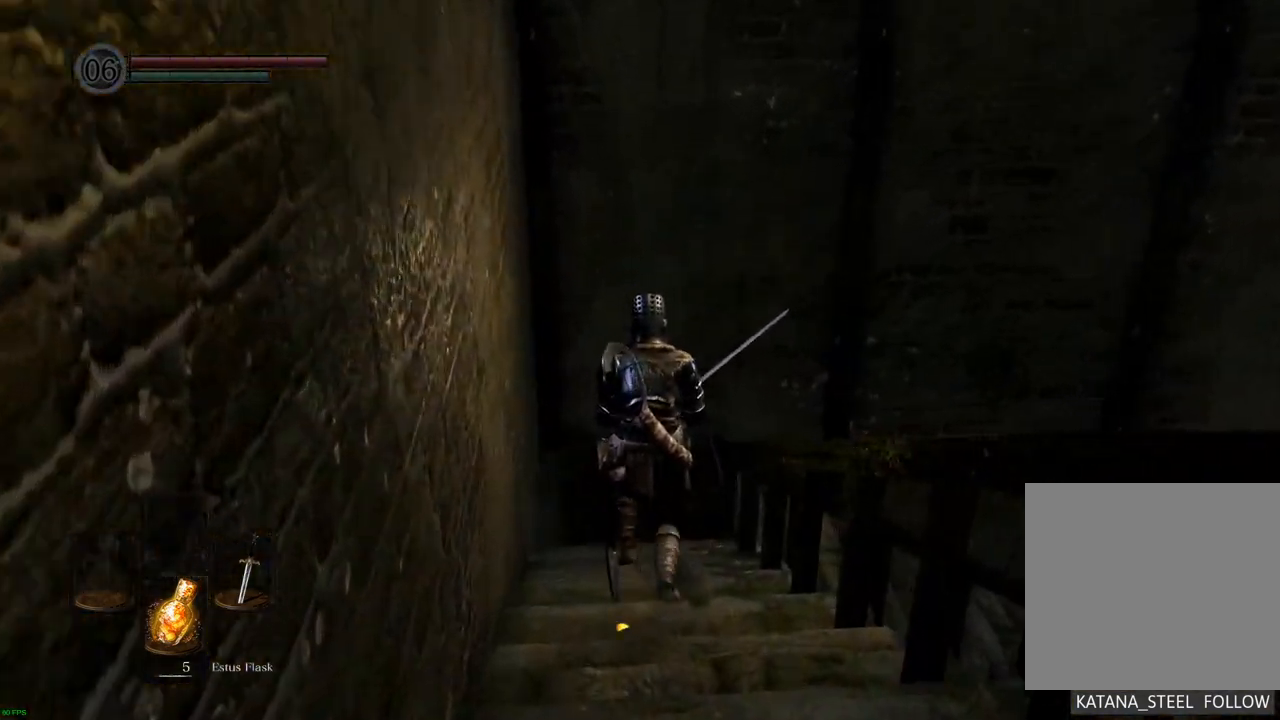
Gameplay with a controller (PlayStation layout); each line is a JSON object with the inputs held at the frame after it. "events" lists button and stick changes between this image and that frame as [ms after this image, input, new state], when the widget could be followed in between. Not read: L3 R3.
{"buttons": [], "left_stick": "up", "right_stick": "right", "events": [[250, "right_stick", "right"]]}
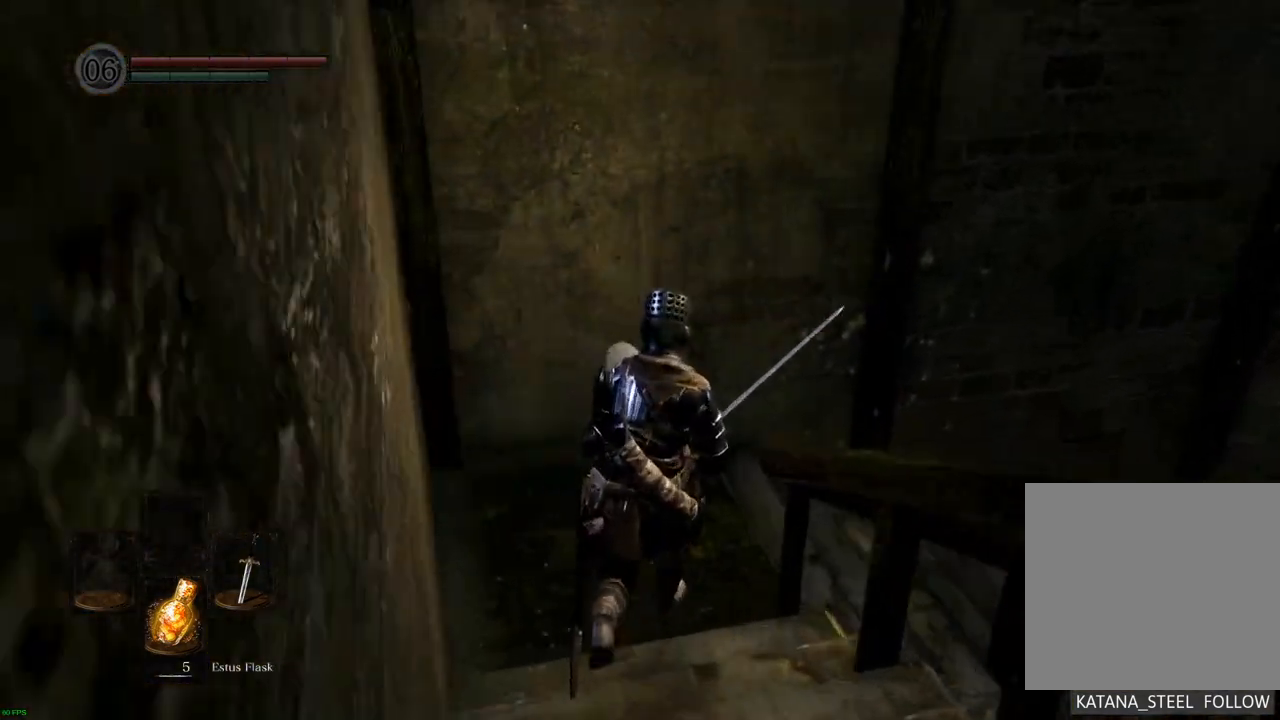
{"buttons": [], "left_stick": "up", "right_stick": "right", "events": []}
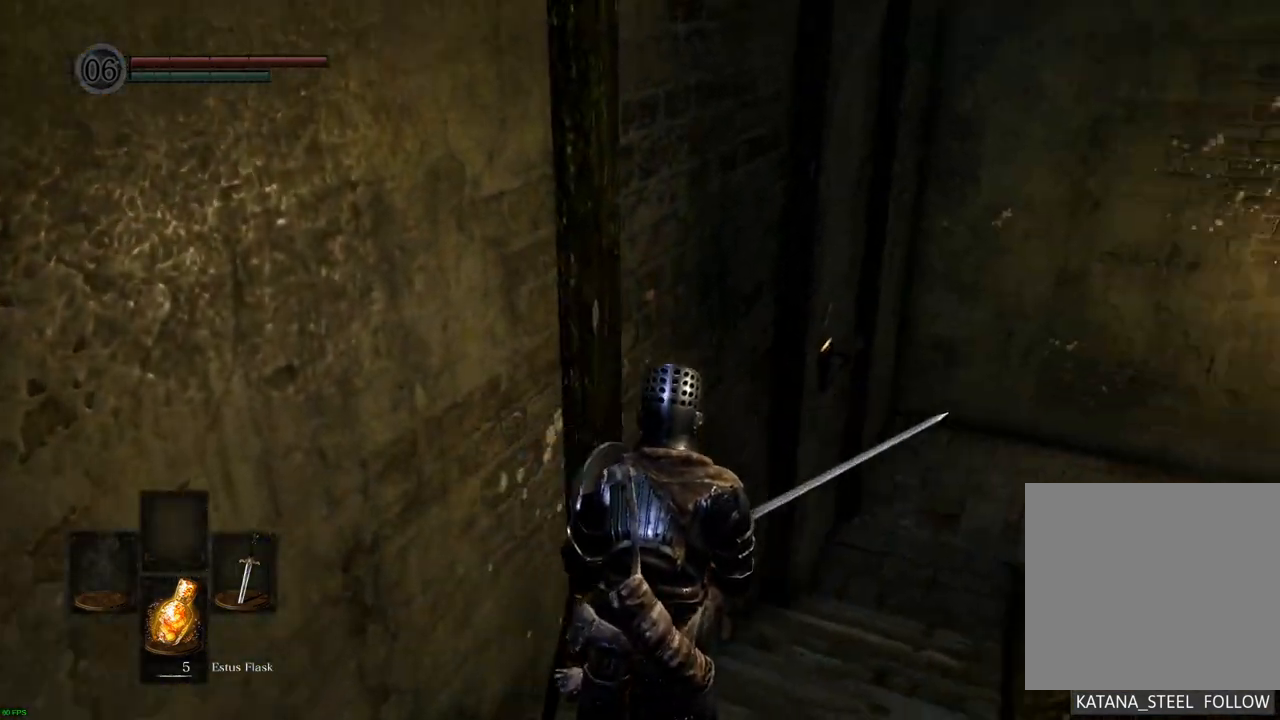
{"buttons": [], "left_stick": "up", "right_stick": "right", "events": [[167, "right_stick", "center"], [483, "right_stick", "right"]]}
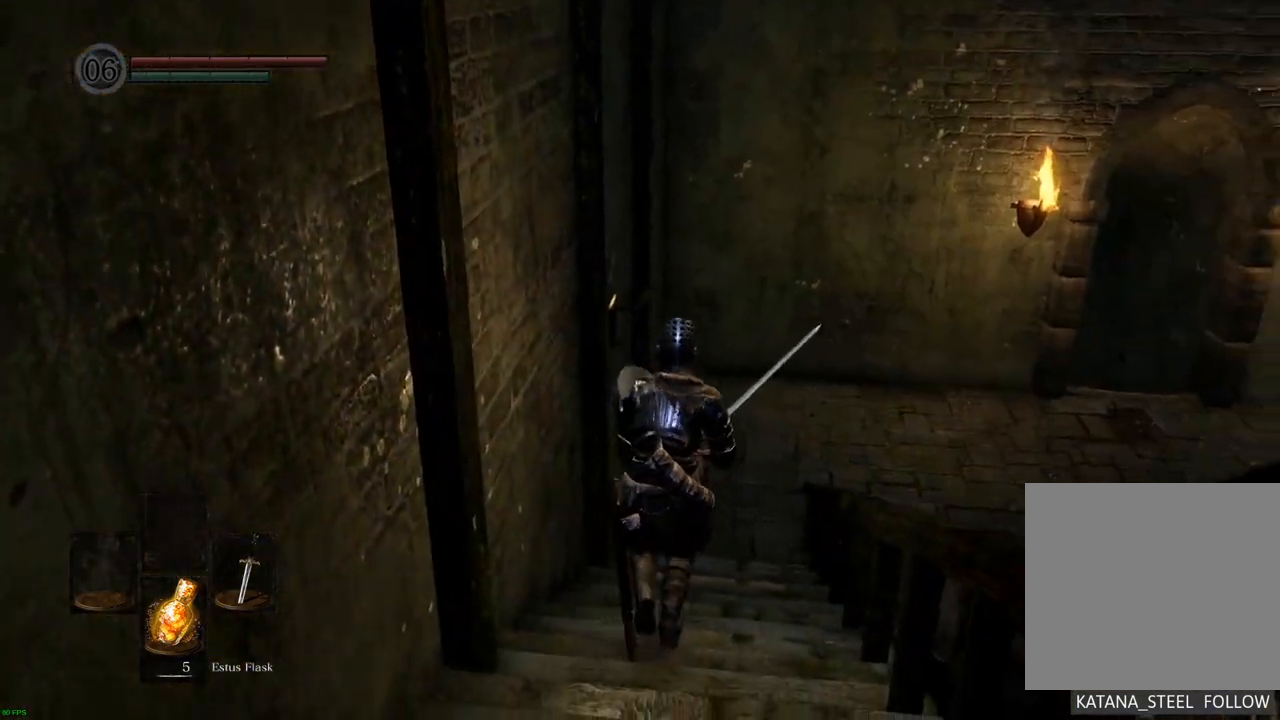
{"buttons": [], "left_stick": "up", "right_stick": "right", "events": []}
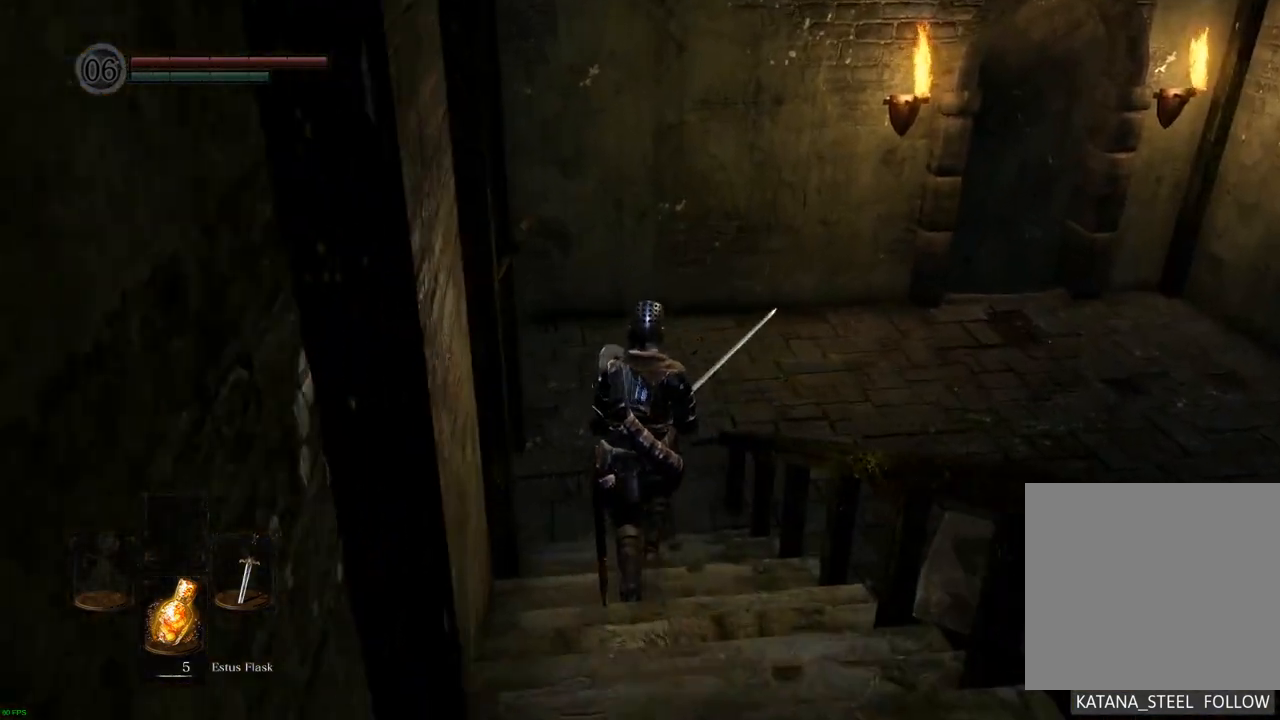
{"buttons": [], "left_stick": "up", "right_stick": "right", "events": []}
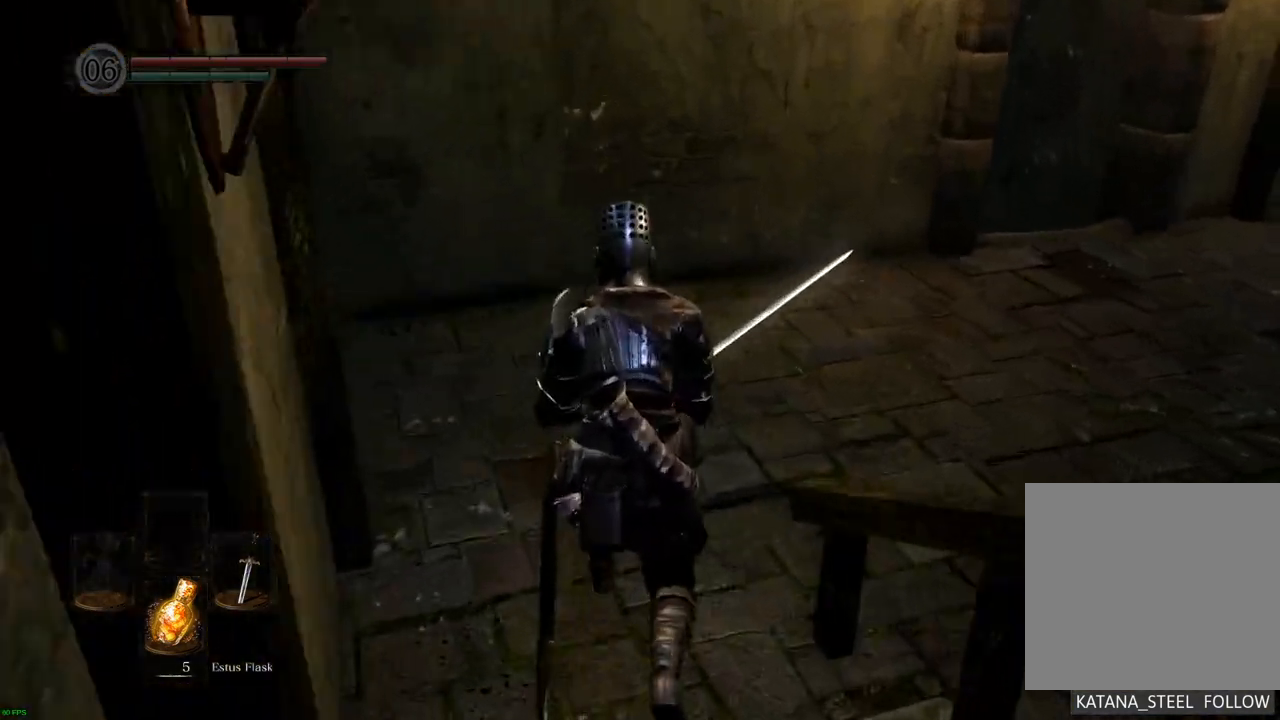
{"buttons": [], "left_stick": "up", "right_stick": "right", "events": []}
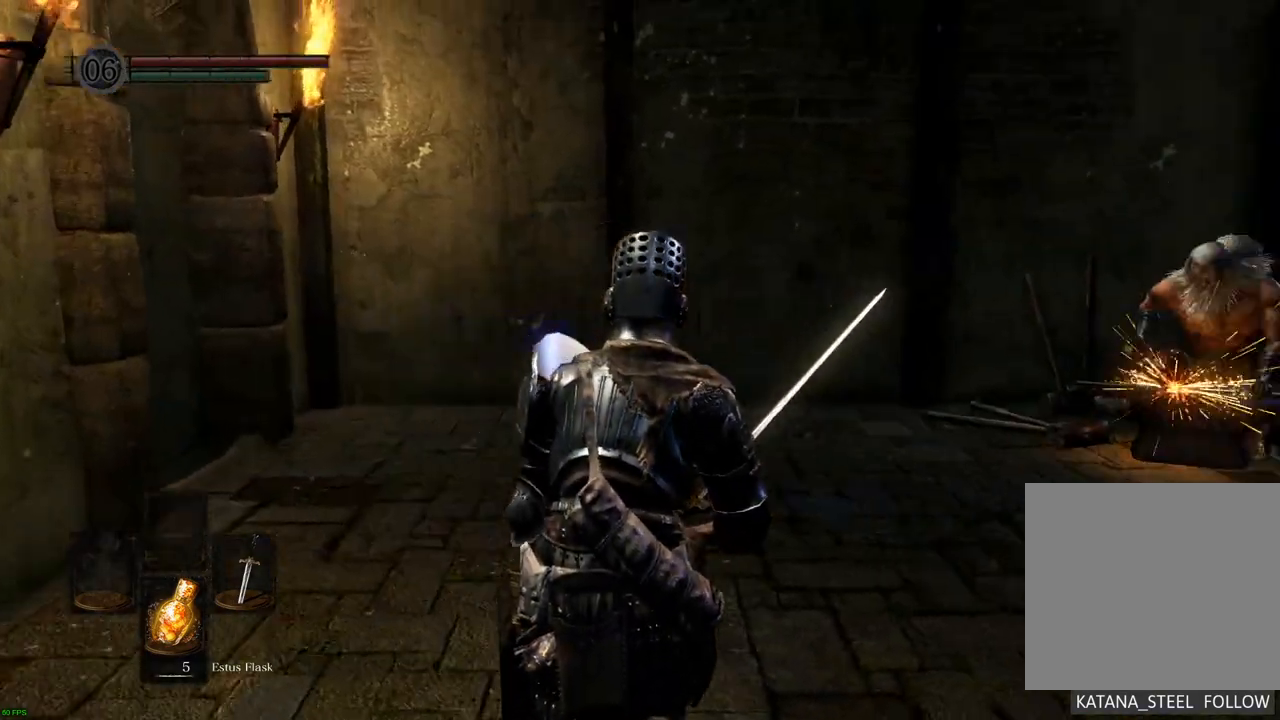
{"buttons": [], "left_stick": "up", "right_stick": "right", "events": [[233, "right_stick", "center"], [400, "right_stick", "right"]]}
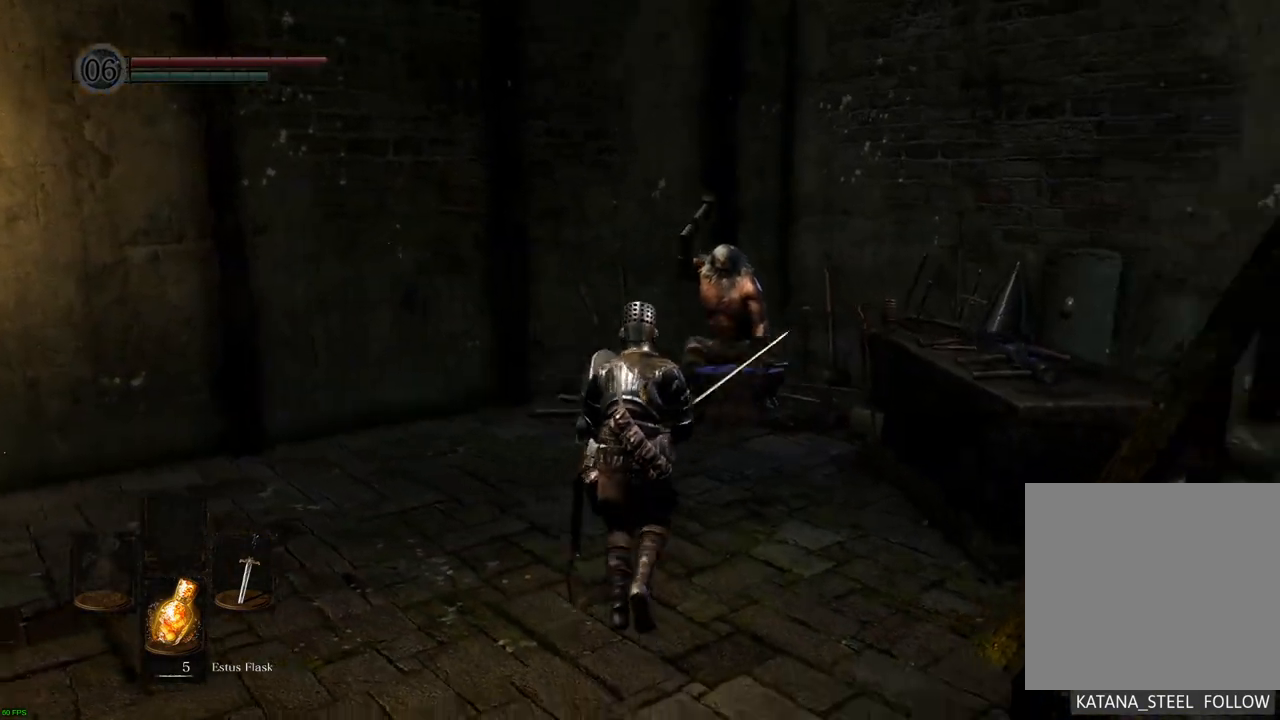
{"buttons": [], "left_stick": "up", "right_stick": "center", "events": [[133, "right_stick", "center"]]}
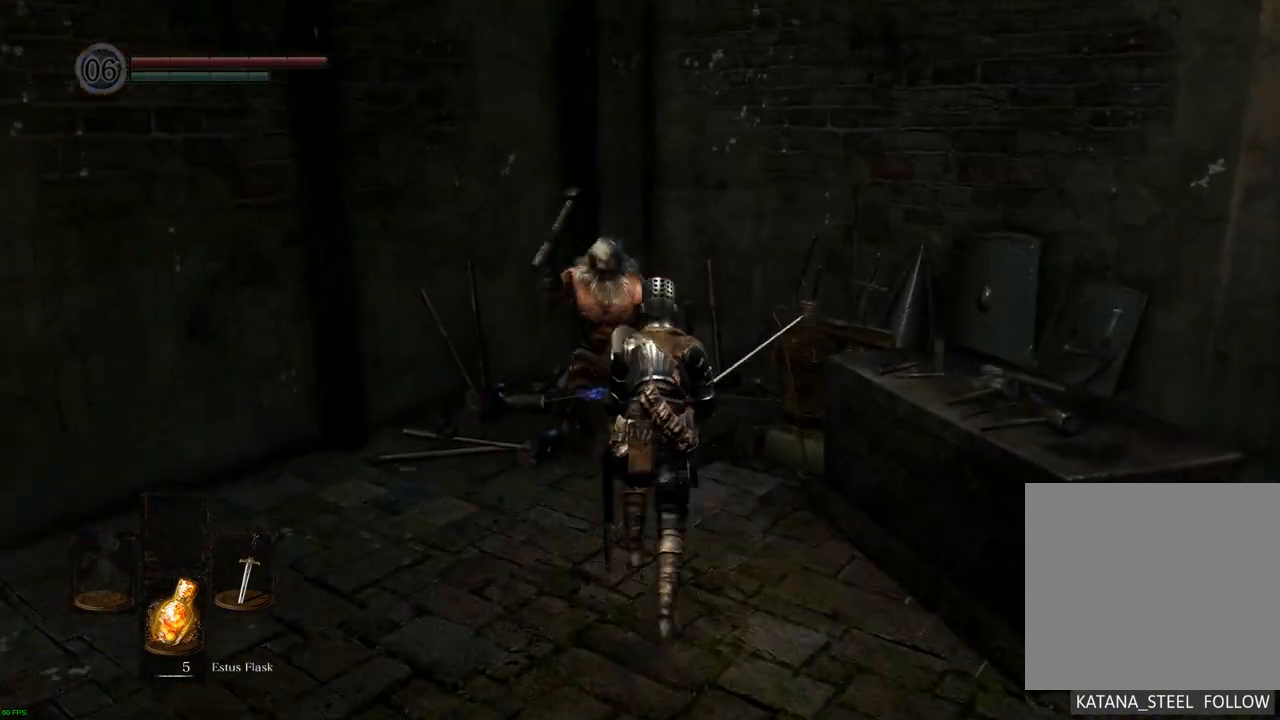
{"buttons": [], "left_stick": "center", "right_stick": "center", "events": [[283, "left_stick", "center"]]}
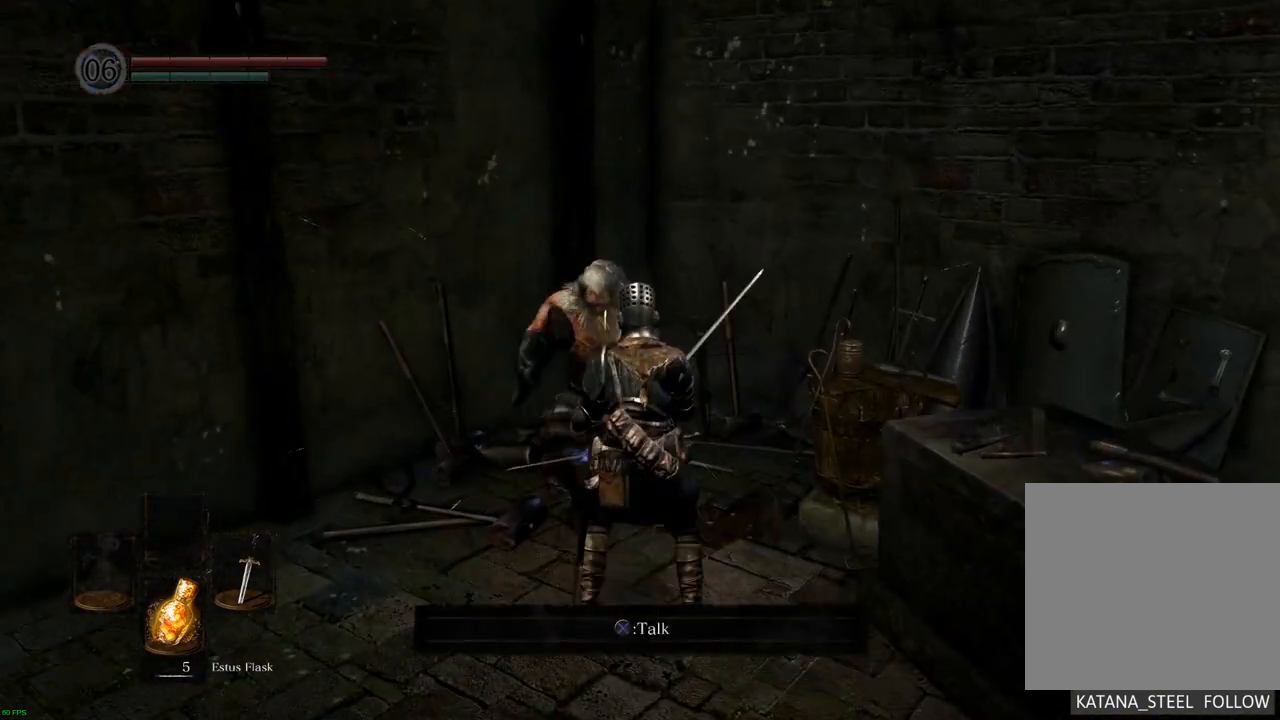
{"buttons": [], "left_stick": "center", "right_stick": "center", "events": [[83, "CROSS", "down"], [150, "CROSS", "up"]]}
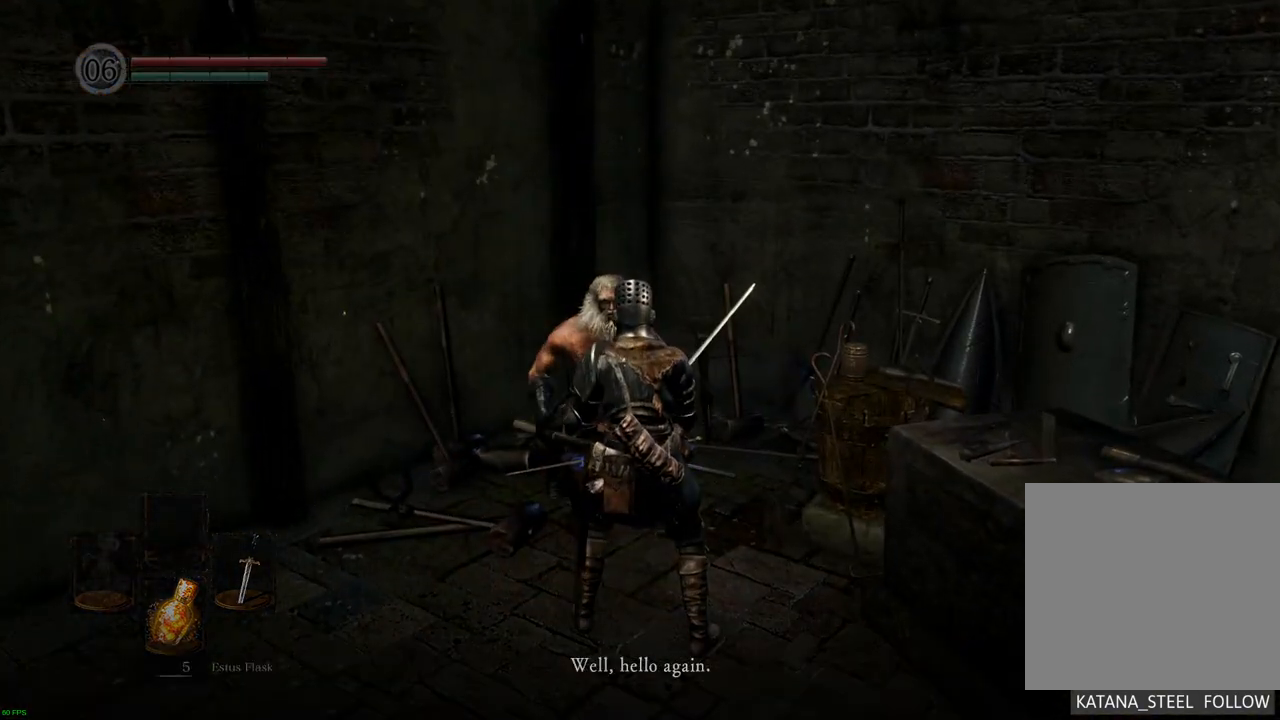
{"buttons": [], "left_stick": "center", "right_stick": "center", "events": []}
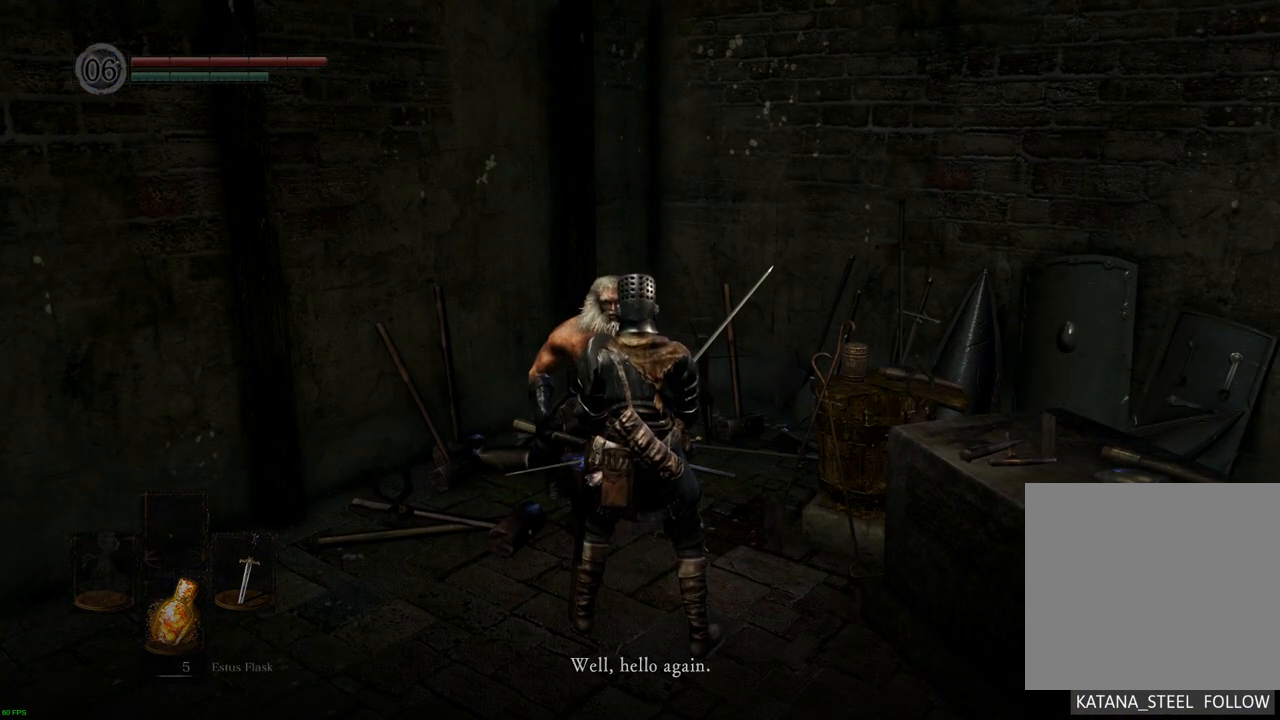
{"buttons": [], "left_stick": "center", "right_stick": "center", "events": [[250, "CROSS", "down"], [350, "CROSS", "up"]]}
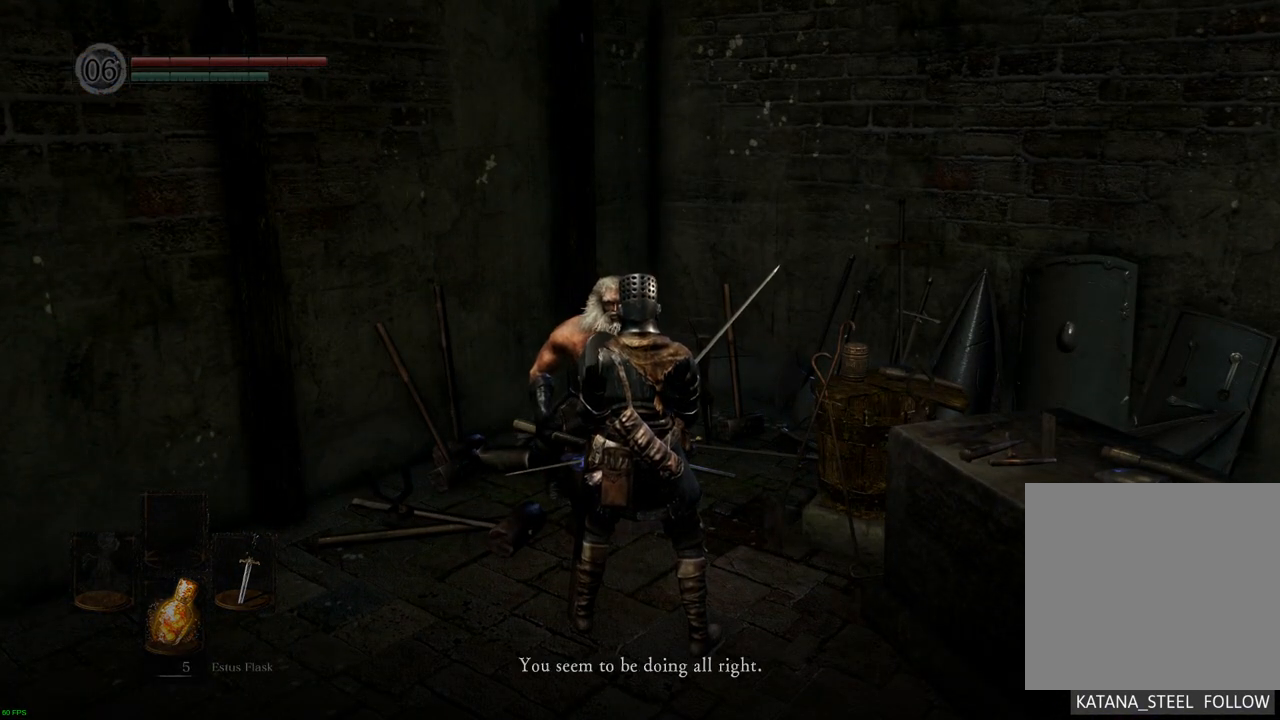
{"buttons": [], "left_stick": "center", "right_stick": "center", "events": [[233, "CROSS", "down"], [333, "CROSS", "up"]]}
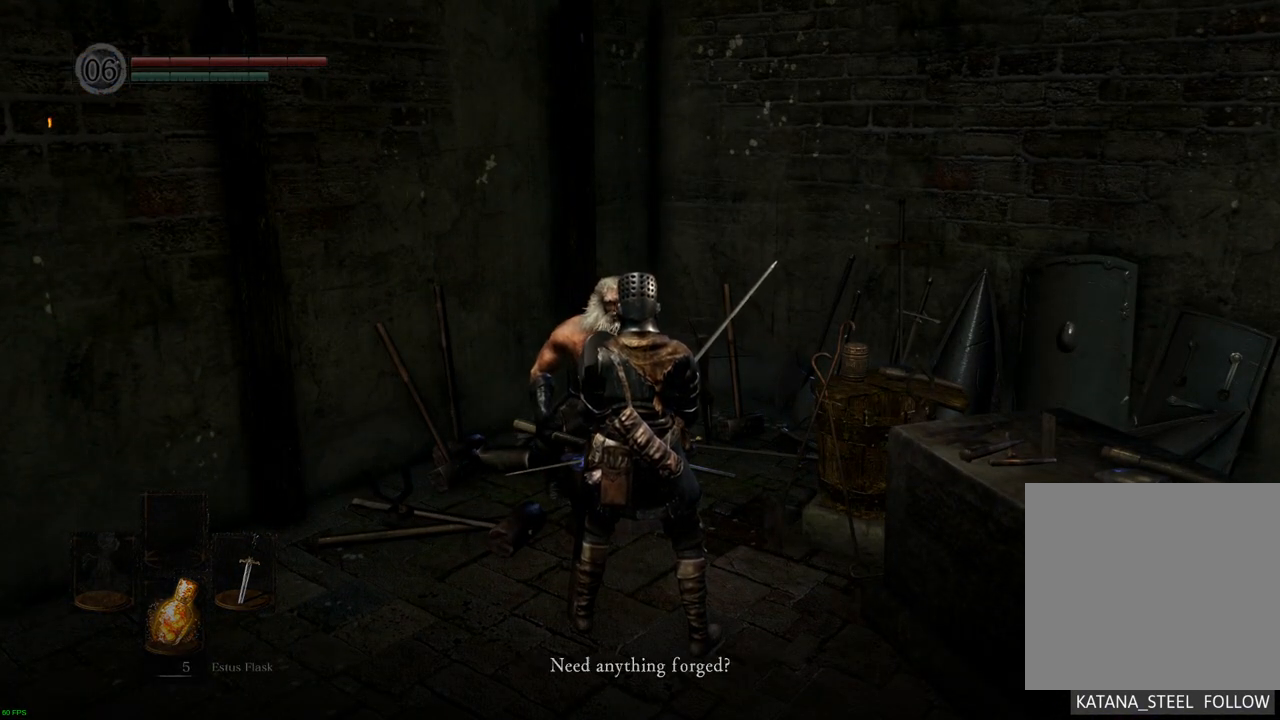
{"buttons": [], "left_stick": "center", "right_stick": "center", "events": [[150, "CROSS", "down"], [233, "CROSS", "up"]]}
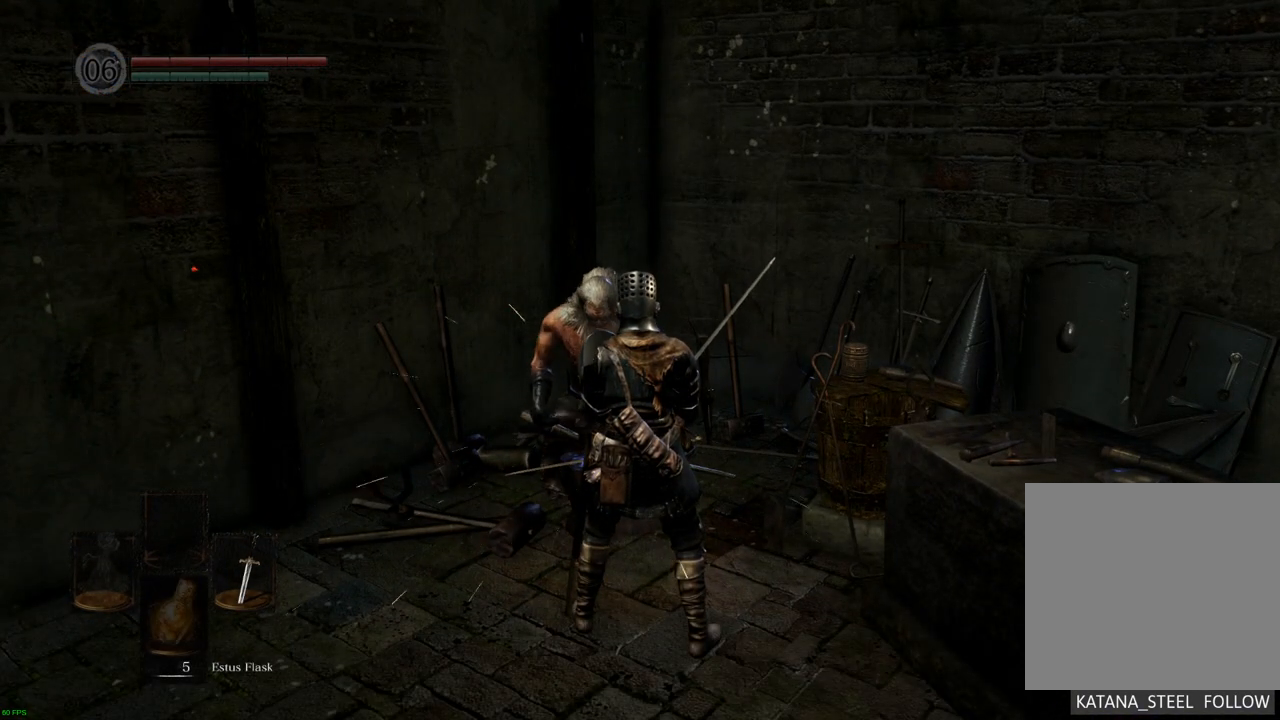
{"buttons": [], "left_stick": "center", "right_stick": "center", "events": []}
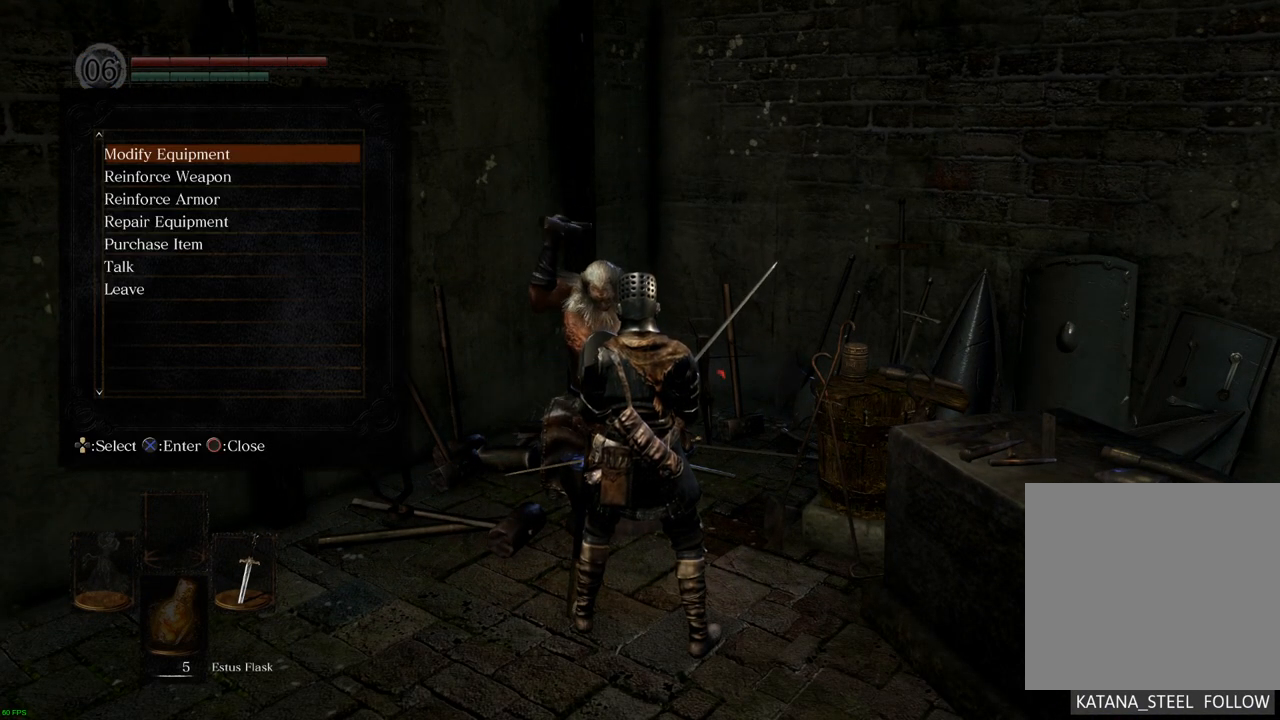
{"buttons": ["DPAD_DOWN"], "left_stick": "center", "right_stick": "center", "events": [[33, "DPAD_DOWN", "down"], [183, "DPAD_DOWN", "up"], [467, "DPAD_DOWN", "down"]]}
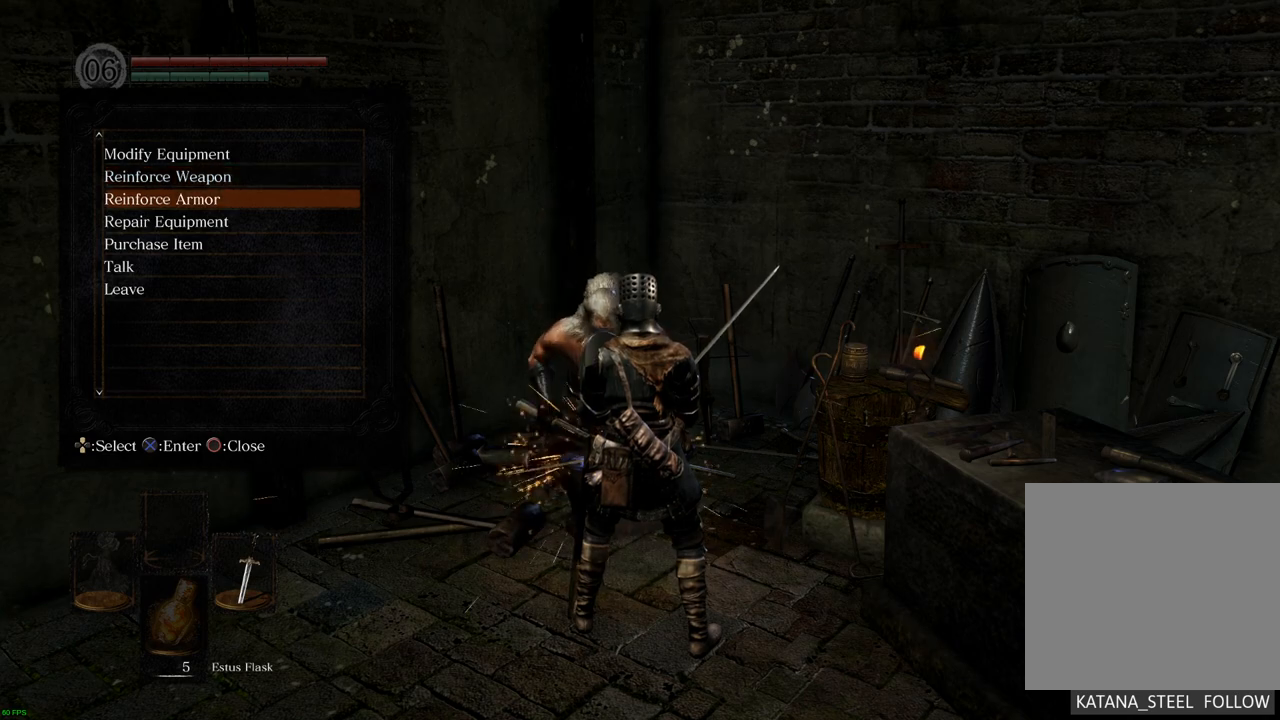
{"buttons": ["CROSS"], "left_stick": "center", "right_stick": "center", "events": [[67, "DPAD_DOWN", "up"], [483, "CROSS", "down"]]}
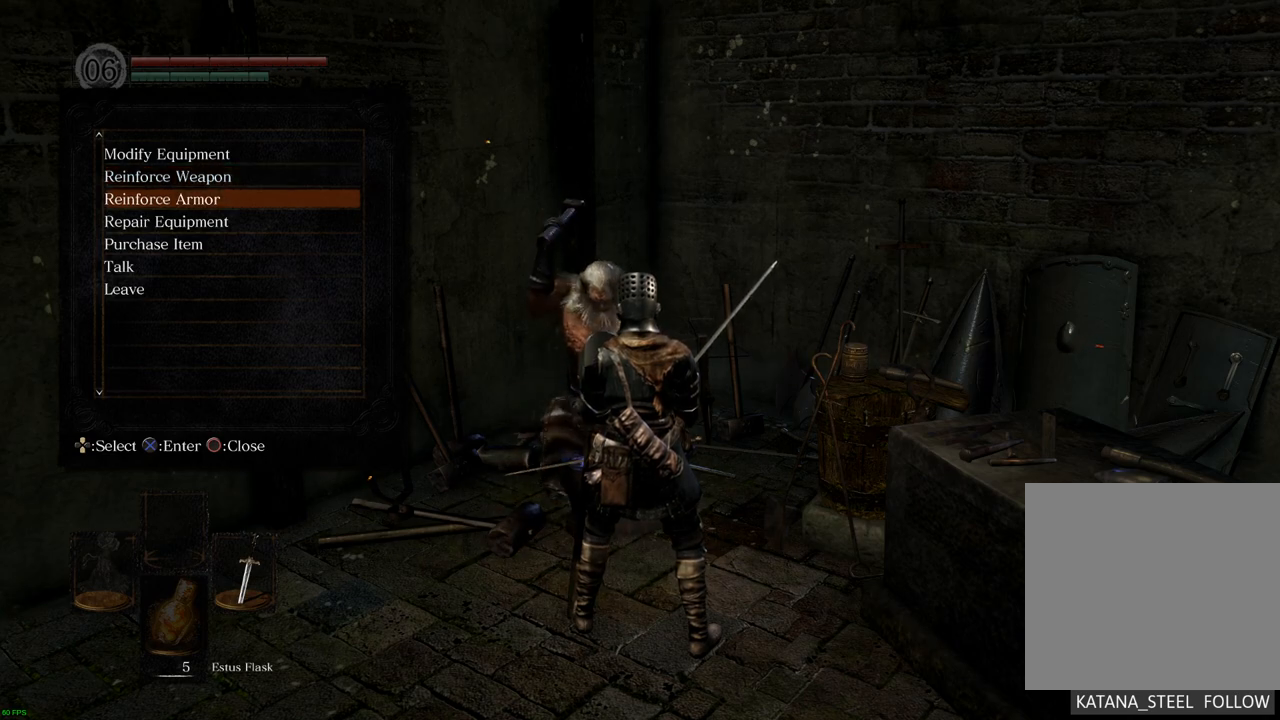
{"buttons": [], "left_stick": "center", "right_stick": "center", "events": [[117, "CROSS", "up"]]}
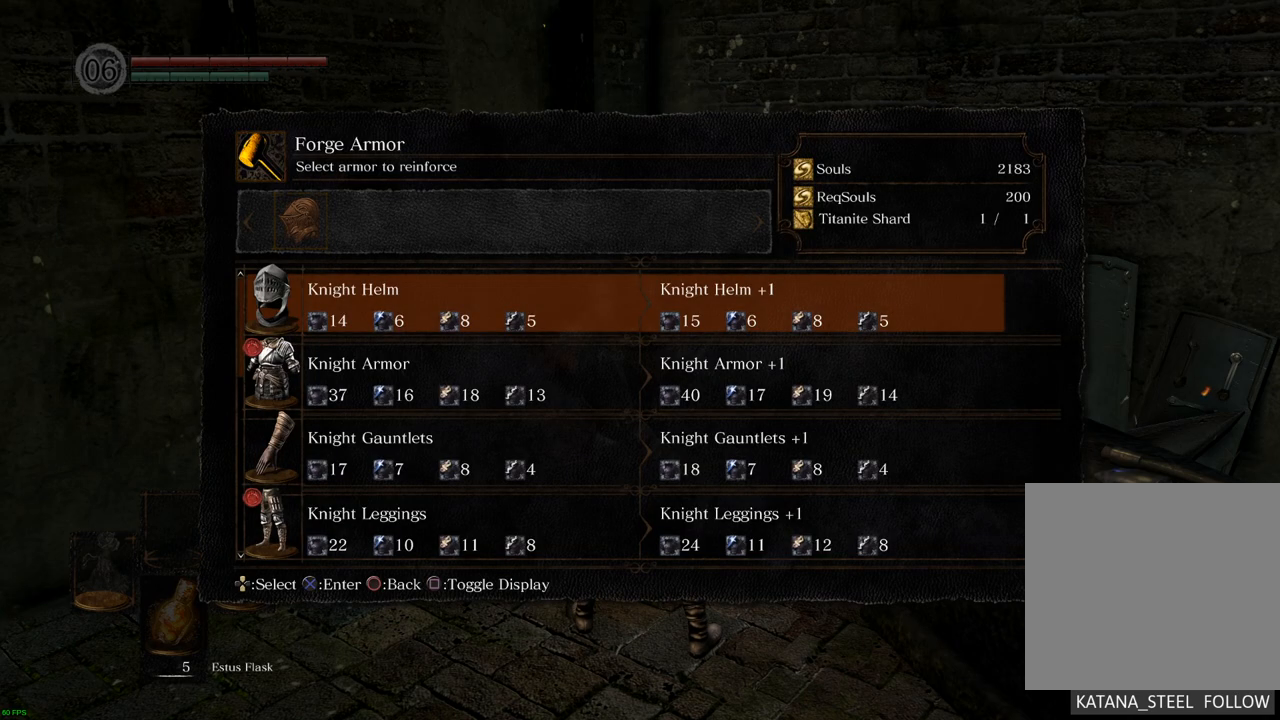
{"buttons": [], "left_stick": "center", "right_stick": "center", "events": [[17, "CIRCLE", "down"], [117, "CIRCLE", "up"]]}
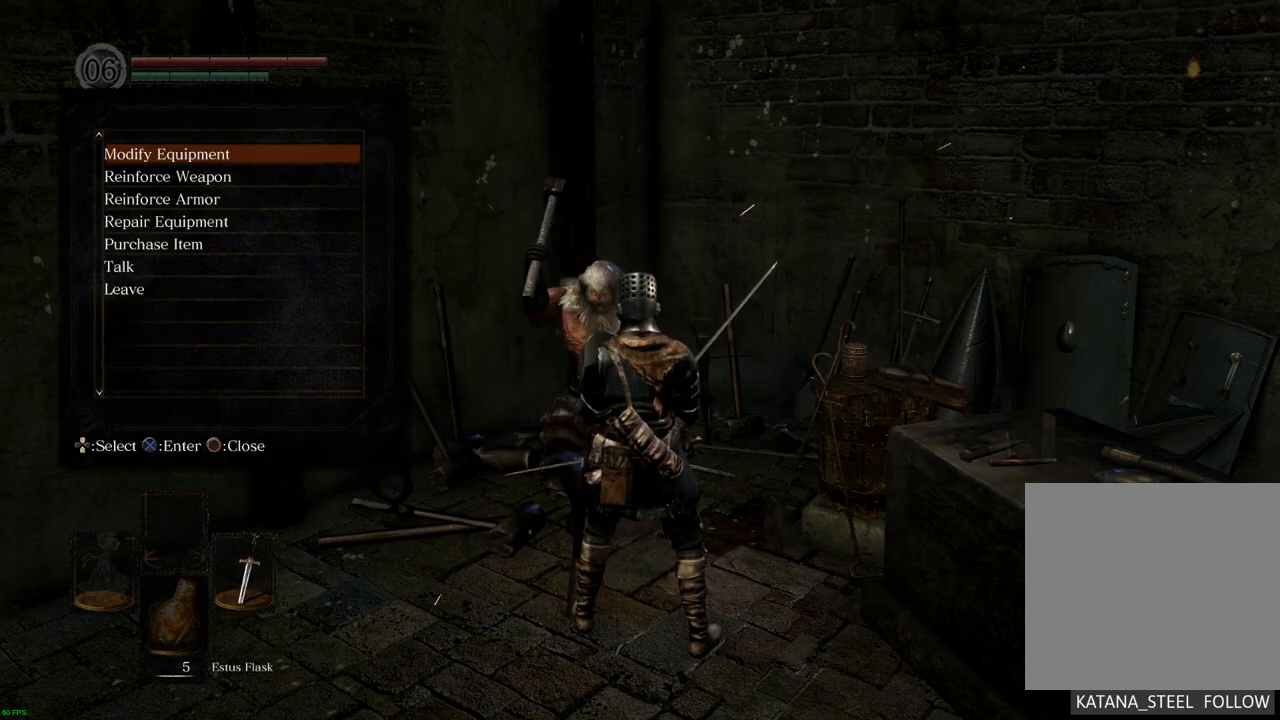
{"buttons": [], "left_stick": "center", "right_stick": "center", "events": [[383, "DPAD_DOWN", "down"], [500, "DPAD_DOWN", "up"]]}
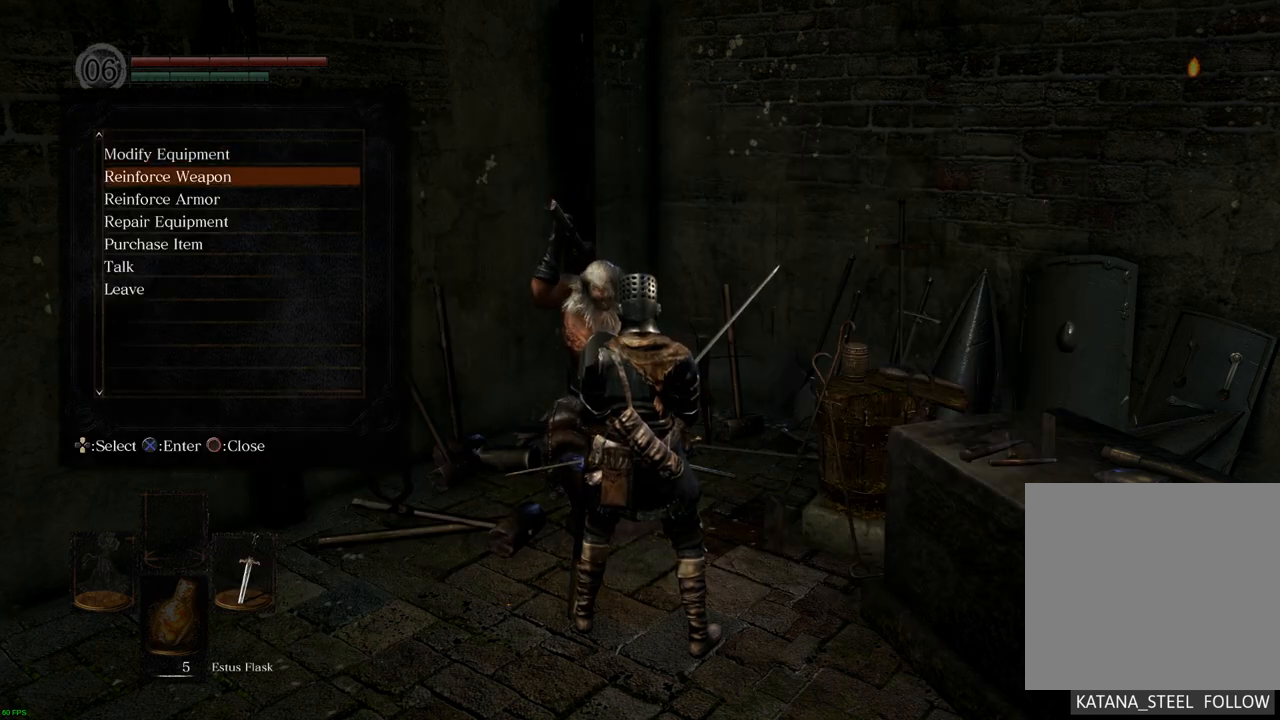
{"buttons": ["DPAD_UP"], "left_stick": "center", "right_stick": "center", "events": [[67, "DPAD_DOWN", "down"], [167, "DPAD_DOWN", "up"], [433, "DPAD_UP", "down"]]}
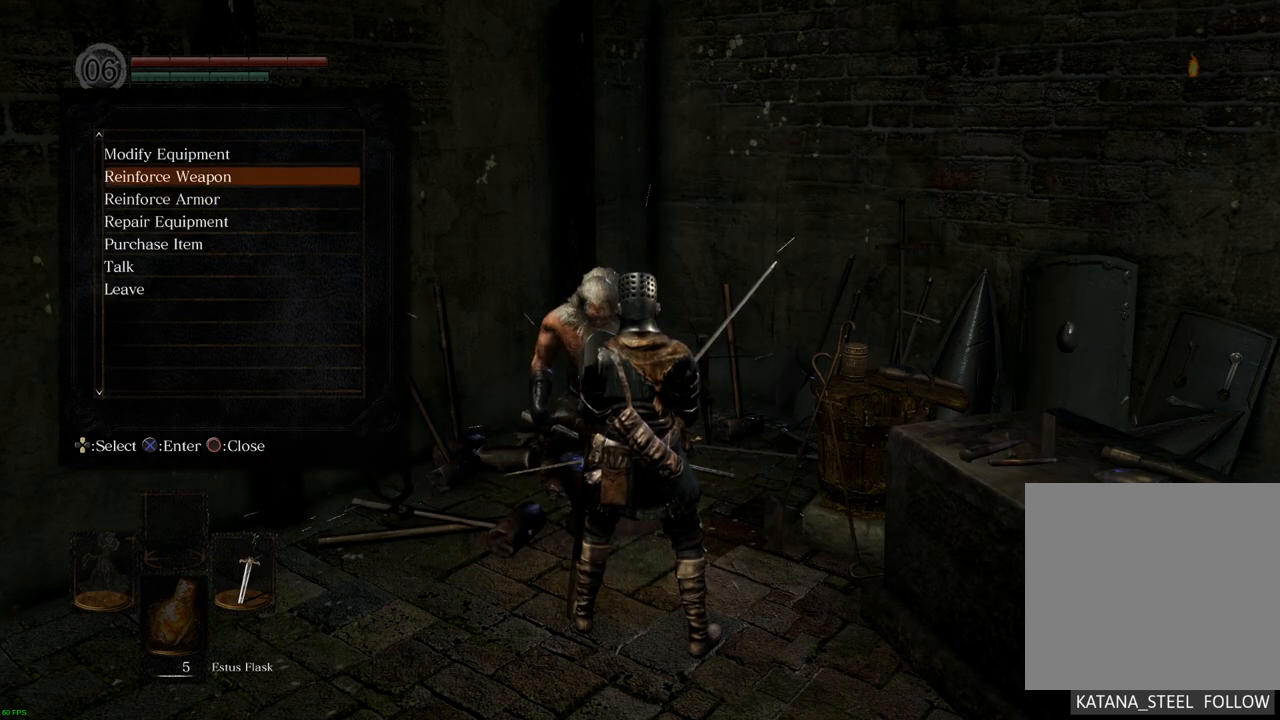
{"buttons": [], "left_stick": "center", "right_stick": "center", "events": [[67, "DPAD_UP", "up"], [217, "CROSS", "down"], [333, "CROSS", "up"]]}
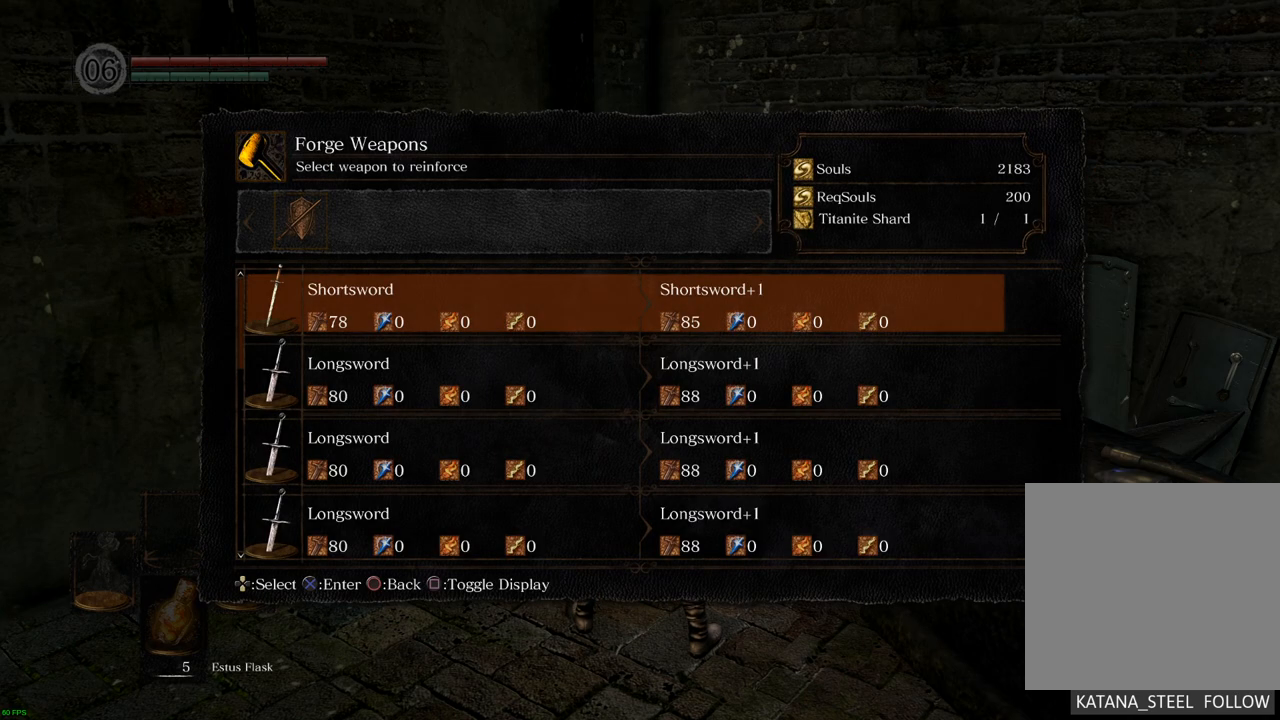
{"buttons": ["DPAD_DOWN"], "left_stick": "center", "right_stick": "center", "events": [[500, "DPAD_DOWN", "down"]]}
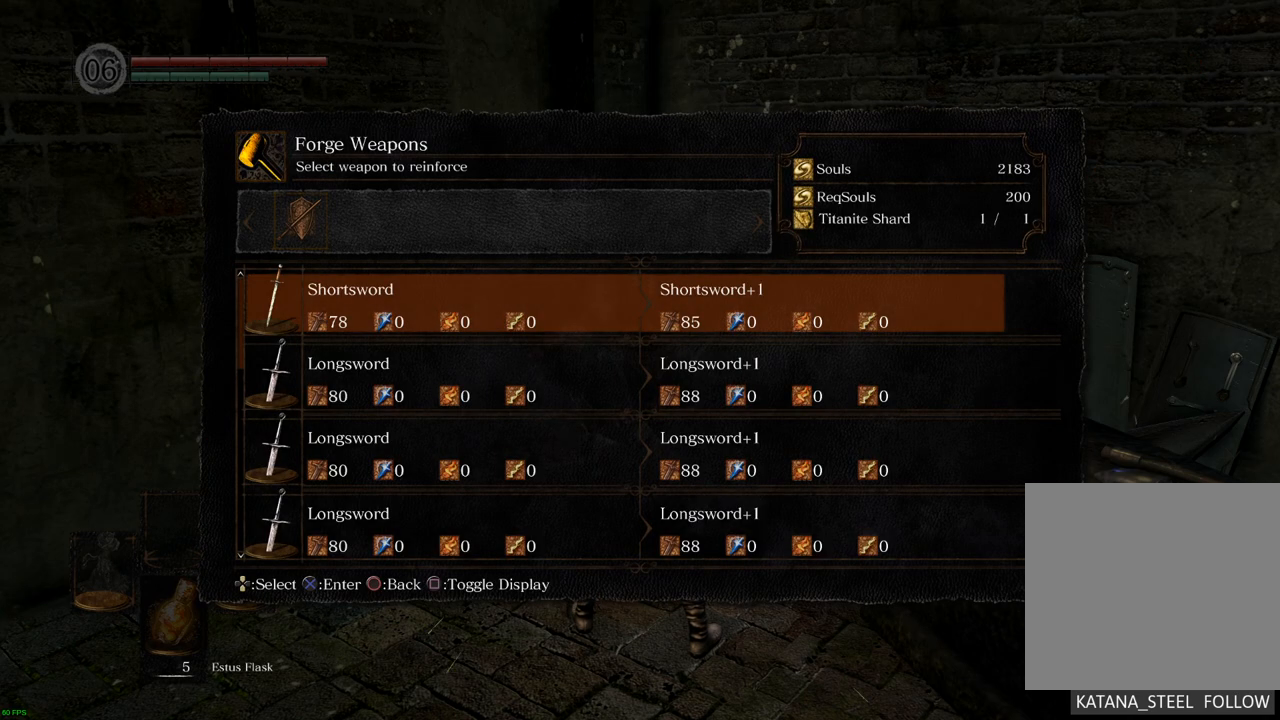
{"buttons": ["DPAD_DOWN"], "left_stick": "center", "right_stick": "center", "events": [[100, "DPAD_DOWN", "up"], [183, "DPAD_DOWN", "down"], [267, "DPAD_DOWN", "up"], [350, "DPAD_DOWN", "down"], [433, "DPAD_DOWN", "up"], [500, "DPAD_DOWN", "down"]]}
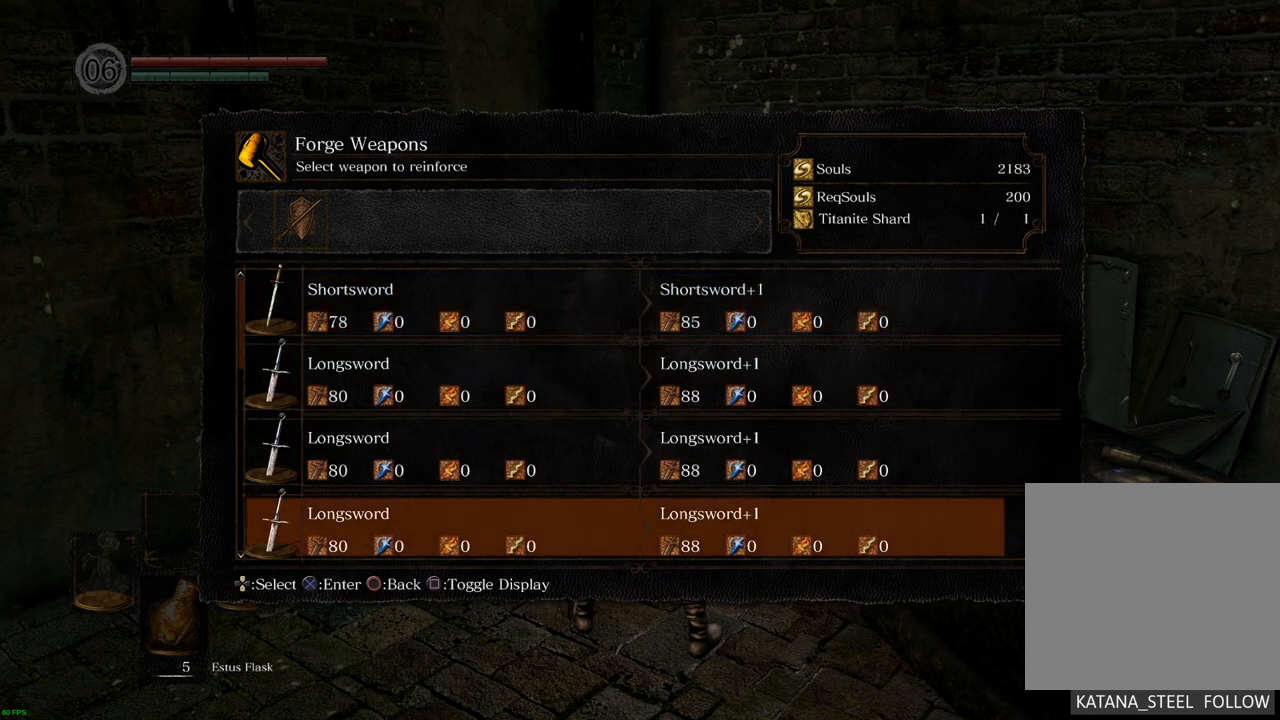
{"buttons": [], "left_stick": "center", "right_stick": "center", "events": [[100, "DPAD_DOWN", "up"], [167, "DPAD_DOWN", "down"], [267, "DPAD_DOWN", "up"]]}
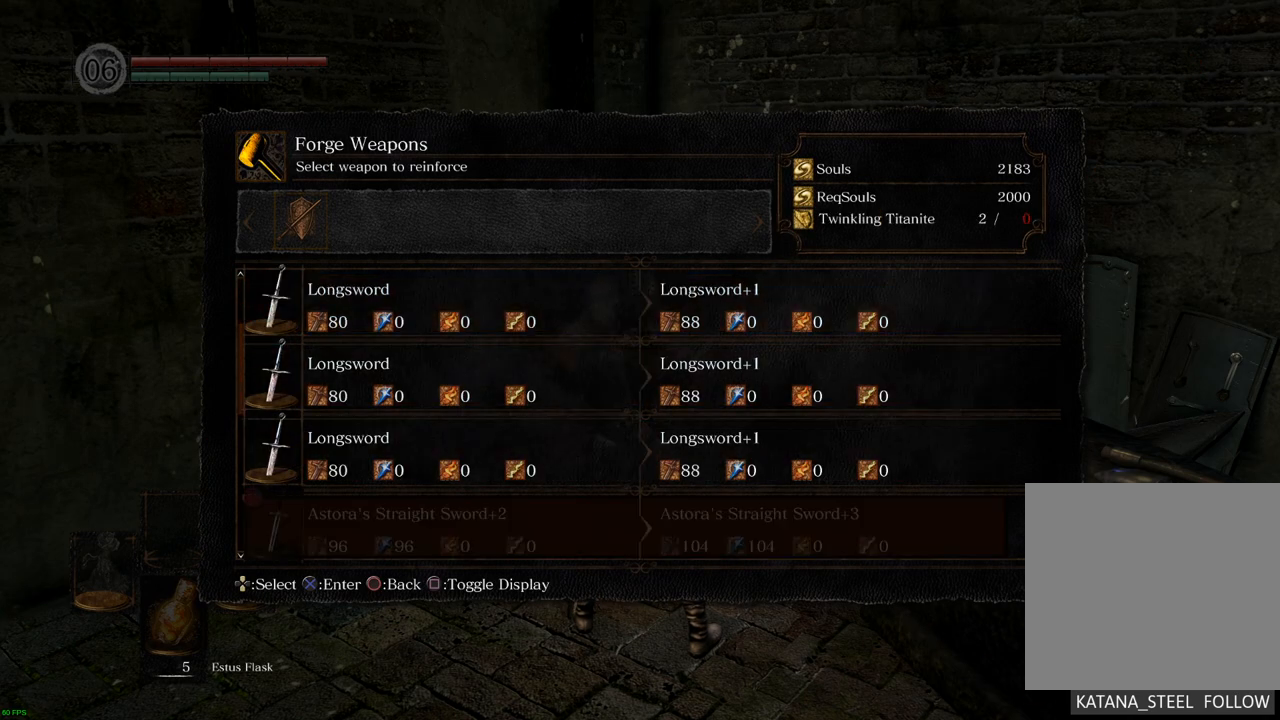
{"buttons": [], "left_stick": "center", "right_stick": "center", "events": [[167, "DPAD_DOWN", "down"], [300, "DPAD_DOWN", "up"]]}
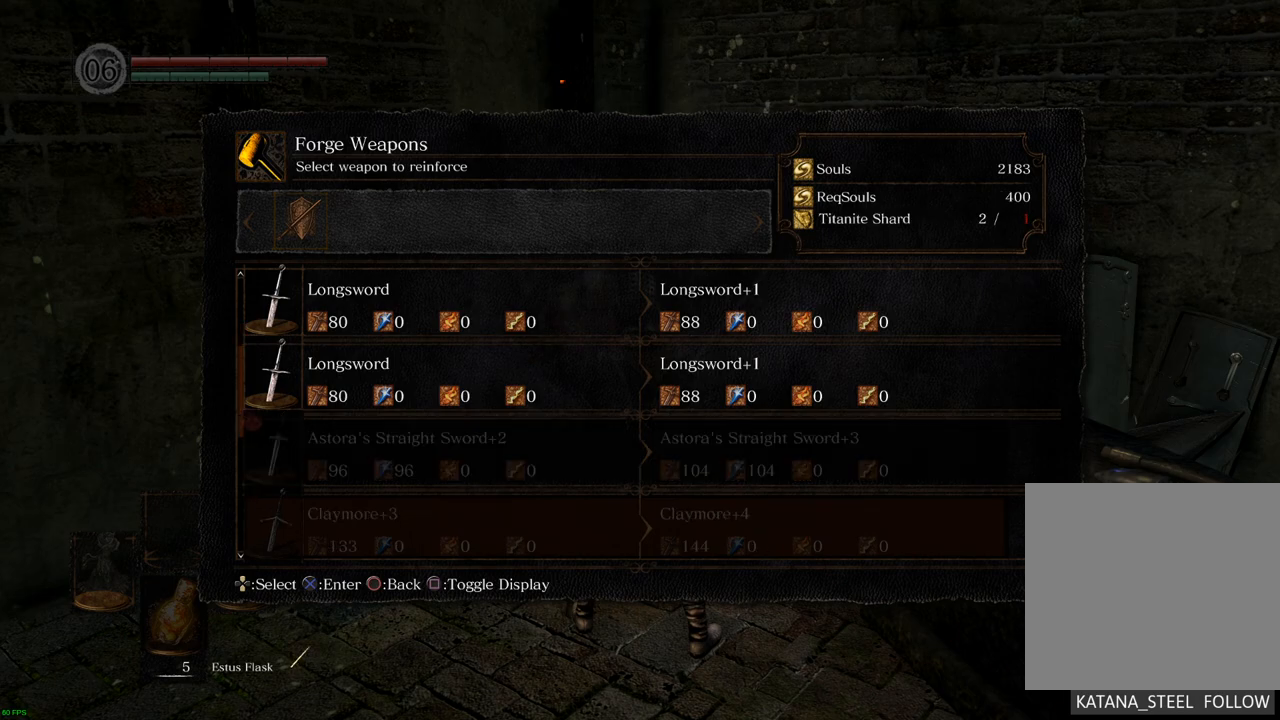
{"buttons": [], "left_stick": "center", "right_stick": "center", "events": [[217, "DPAD_DOWN", "down"], [350, "DPAD_DOWN", "up"]]}
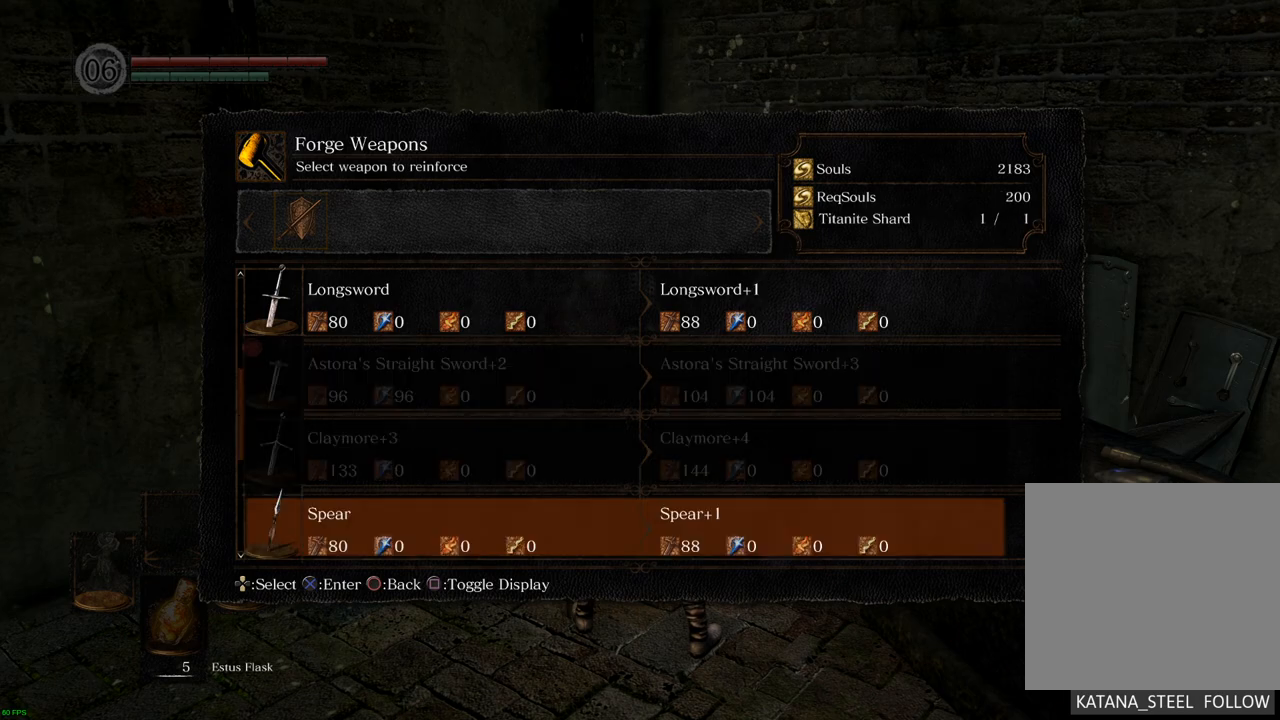
{"buttons": [], "left_stick": "center", "right_stick": "center", "events": [[67, "DPAD_UP", "down"], [200, "DPAD_UP", "up"]]}
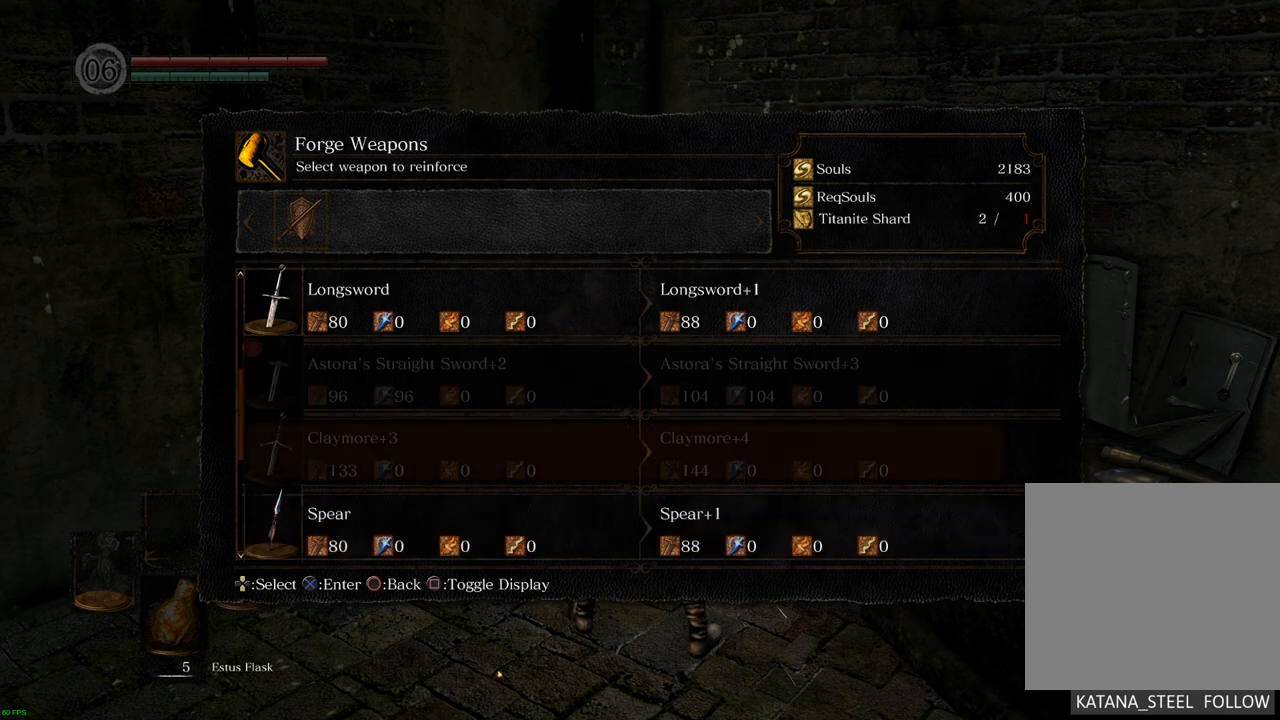
{"buttons": [], "left_stick": "center", "right_stick": "center", "events": []}
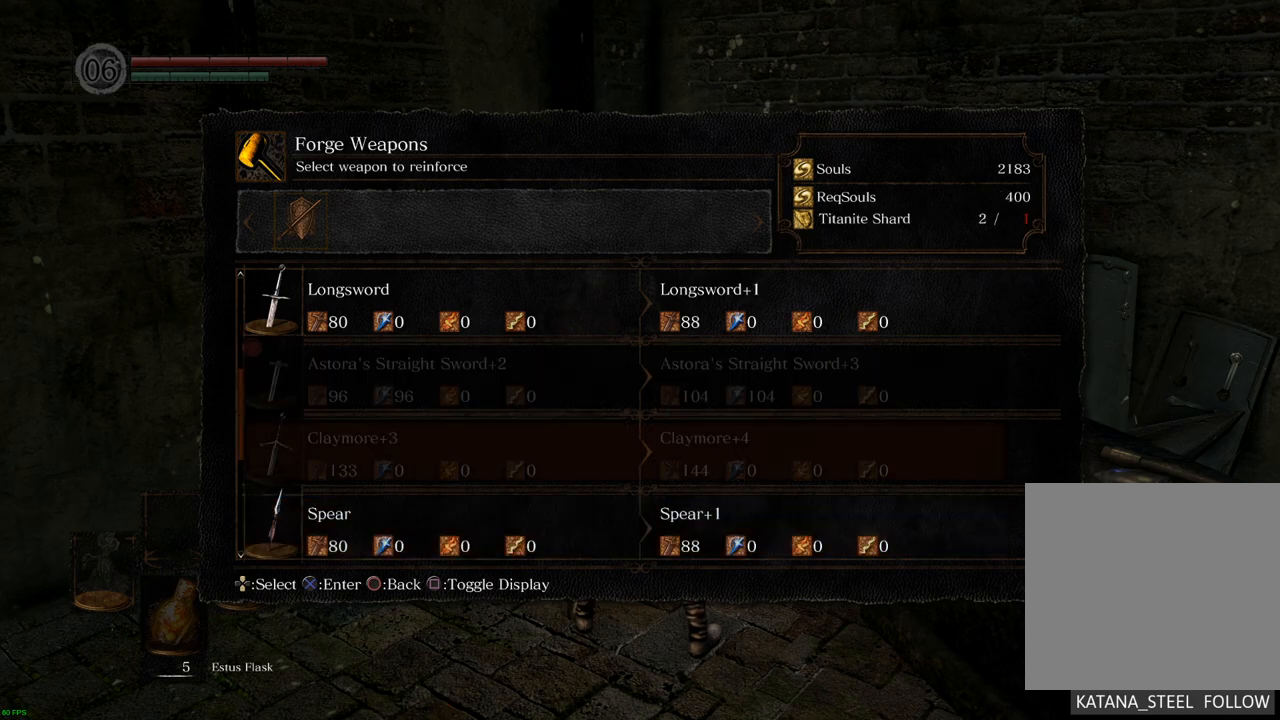
{"buttons": [], "left_stick": "center", "right_stick": "center", "events": []}